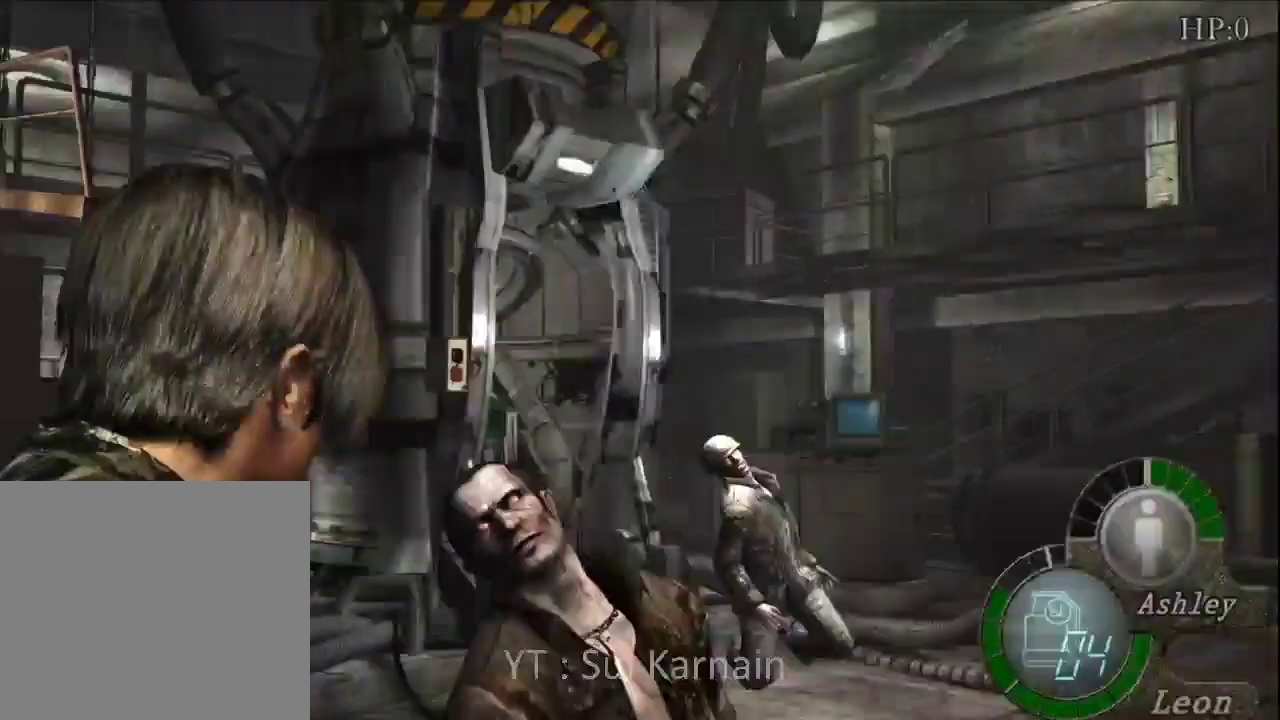
Gameplay with a controller (Xbox layout); each line is a JSON object with the inputs held at the frame after it. "events" lists button and stick changes between this image and that frame as [ms after this image, input, new state], when the widget could be followed in between.
{"buttons": [], "left_stick": "down-right", "right_stick": "center", "events": [[17, "A", "down"], [100, "left_stick", "center"], [150, "A", "up"], [350, "left_stick", "right"], [400, "R1", "up"], [500, "left_stick", "down-right"]]}
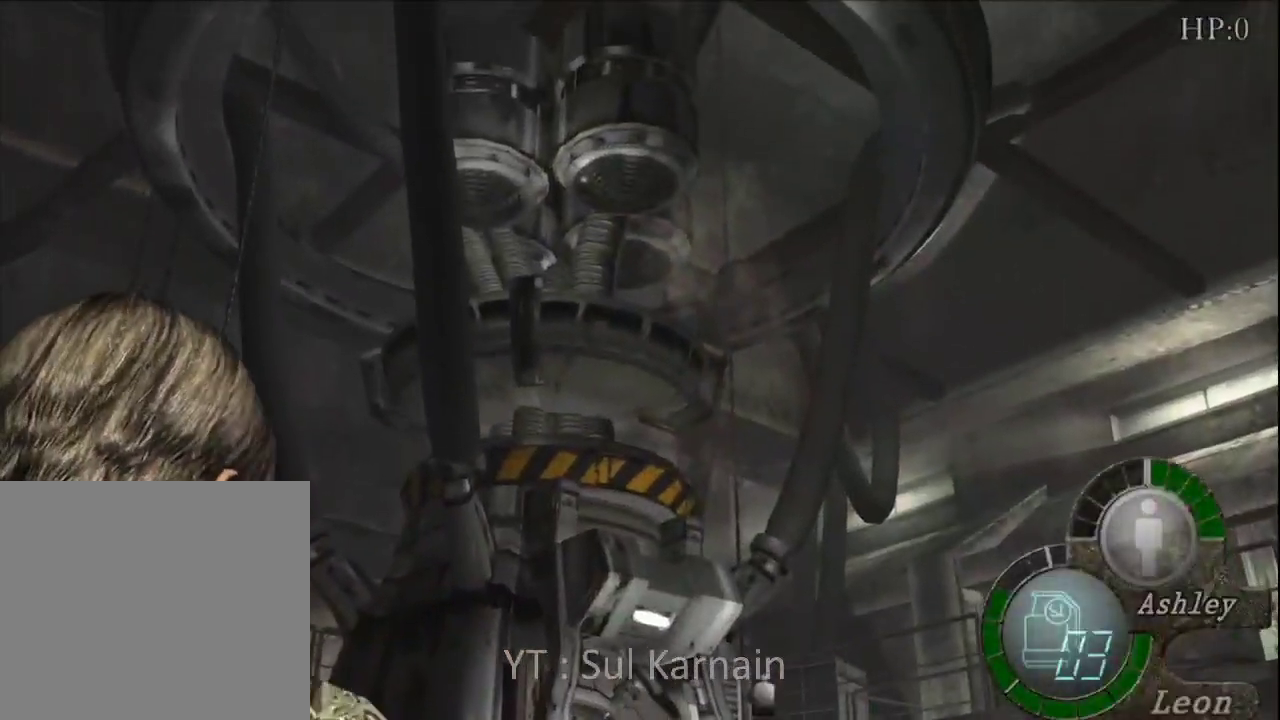
{"buttons": [], "left_stick": "center", "right_stick": "center", "events": [[100, "left_stick", "center"]]}
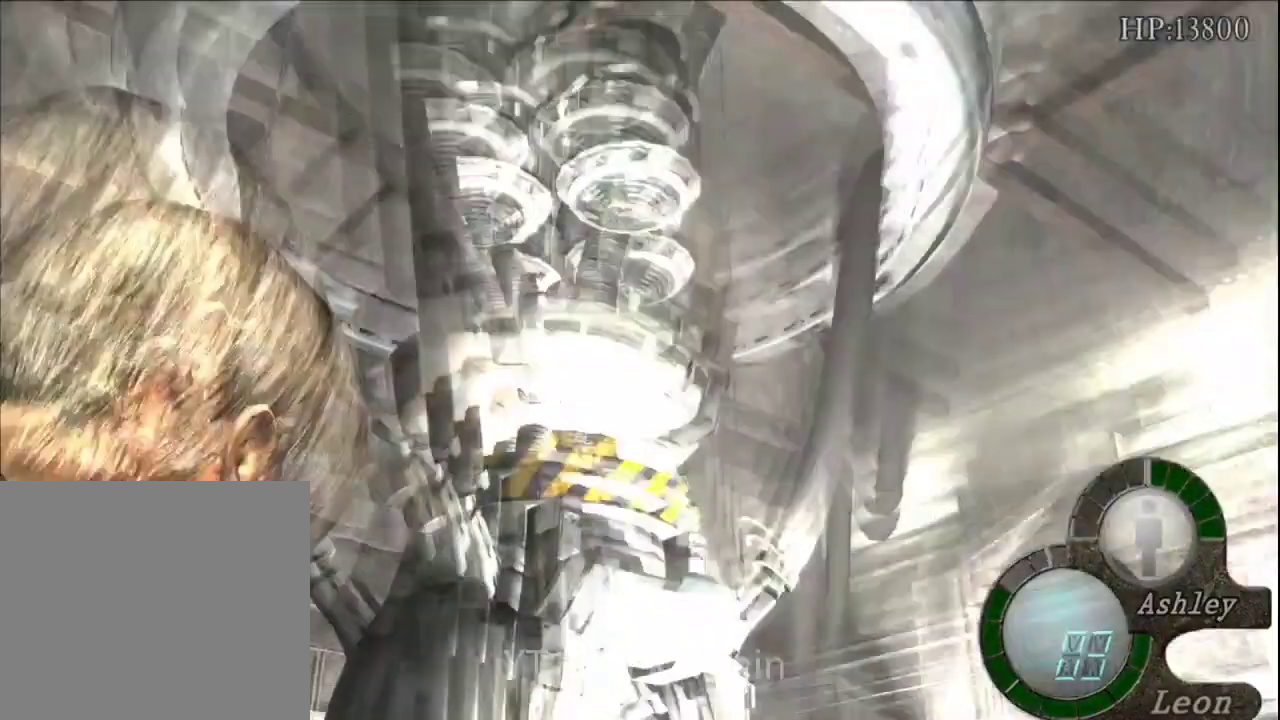
{"buttons": [], "left_stick": "center", "right_stick": "center", "events": []}
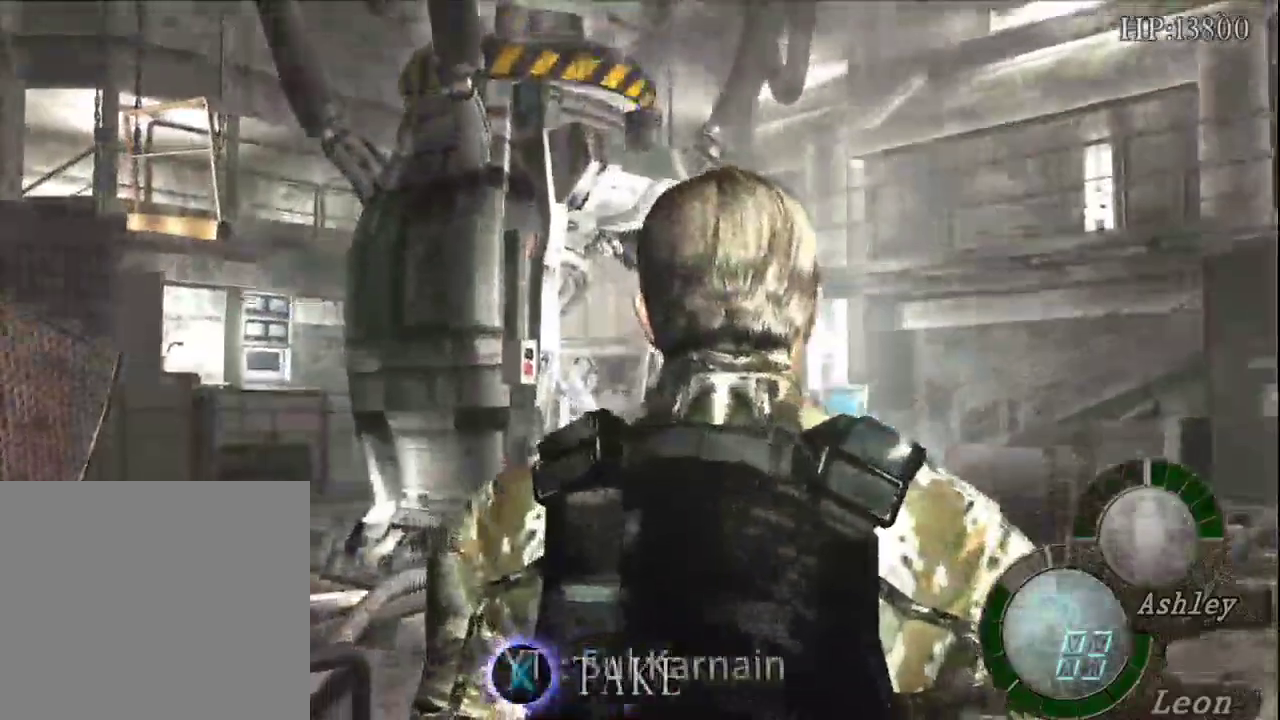
{"buttons": [], "left_stick": "center", "right_stick": "center"}
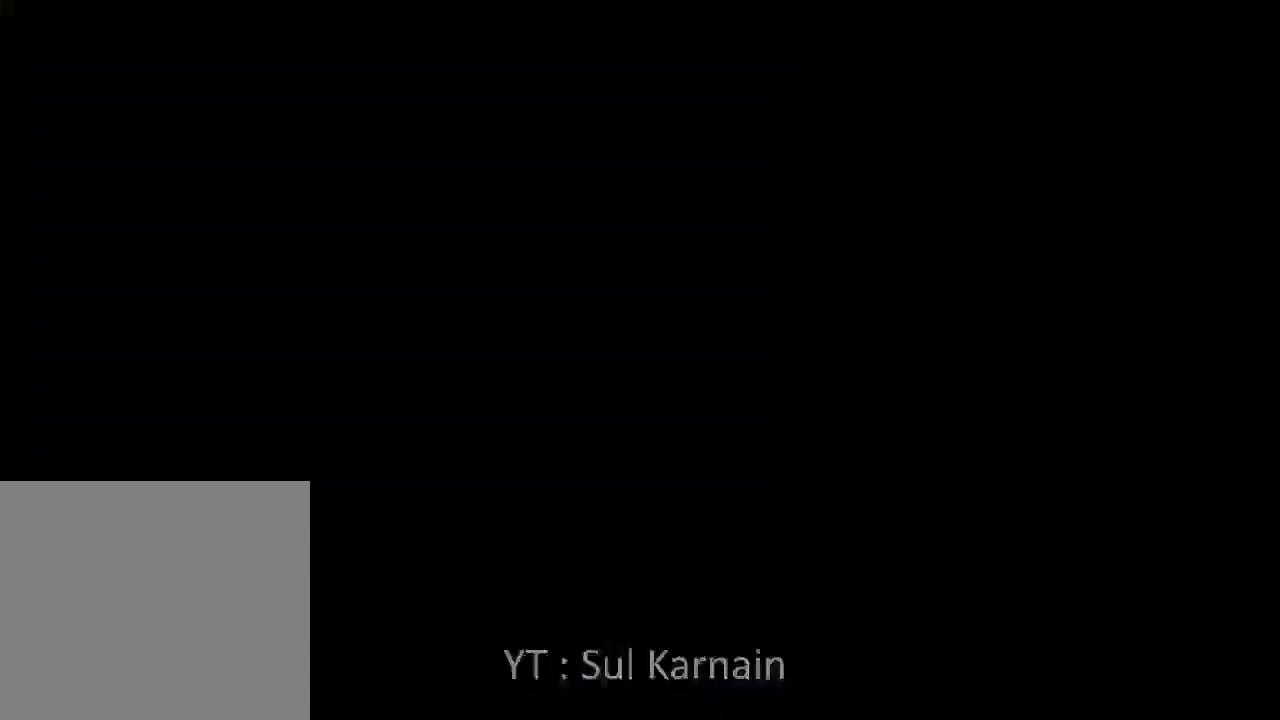
{"buttons": [], "left_stick": "center", "right_stick": "center", "events": [[33, "DPAD_DOWN", "down"], [117, "DPAD_DOWN", "up"], [183, "A", "down"], [233, "A", "up"], [283, "A", "down"], [433, "A", "up"]]}
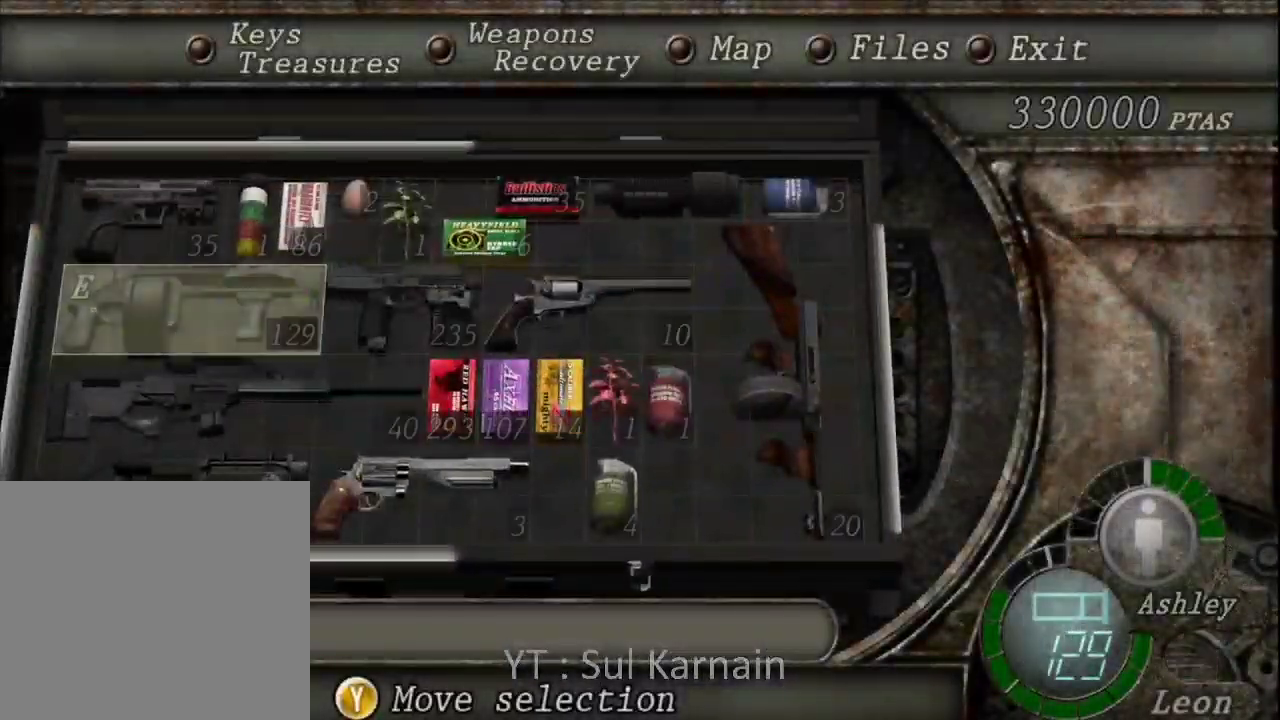
{"buttons": [], "left_stick": "up-right", "right_stick": "center", "events": [[83, "B", "down"], [150, "B", "up"], [183, "B", "down"], [283, "B", "up"], [350, "left_stick", "up"], [400, "left_stick", "up-right"]]}
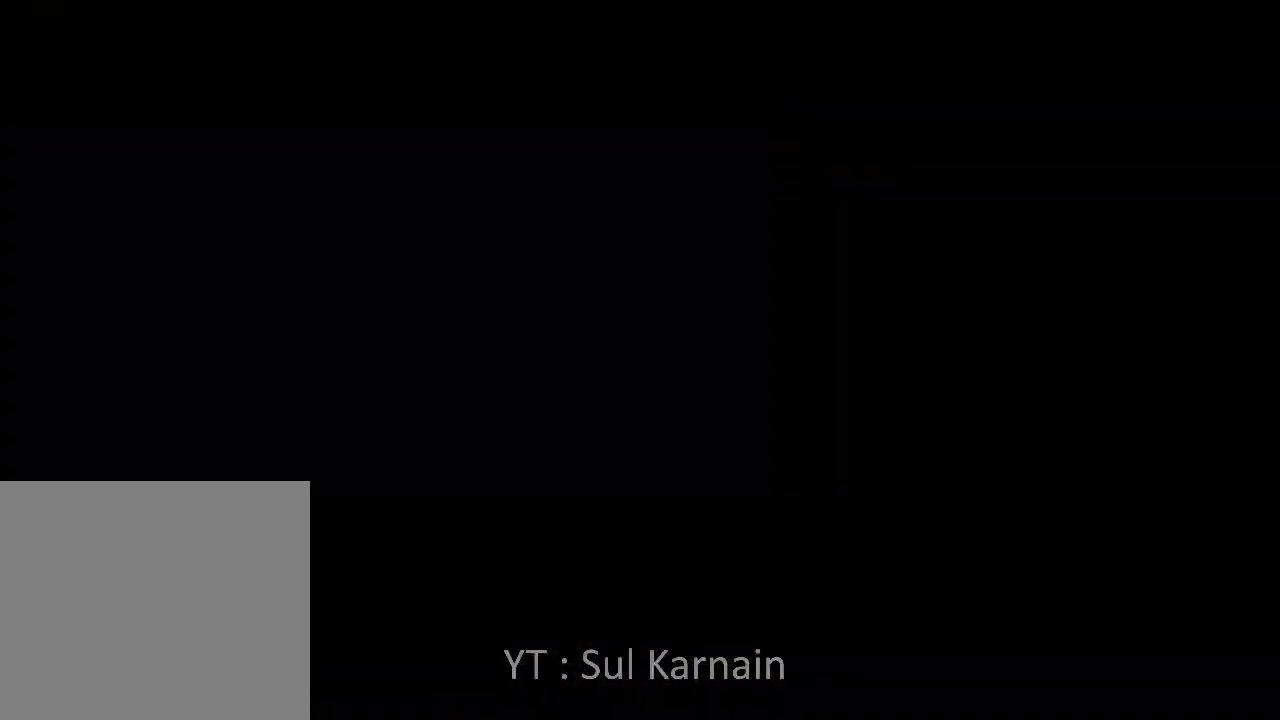
{"buttons": [], "left_stick": "right", "right_stick": "center", "events": [[33, "left_stick", "up"], [83, "A", "down"], [167, "A", "up"], [167, "left_stick", "center"], [217, "A", "down"], [300, "A", "up"], [367, "A", "down"], [450, "A", "up"], [483, "left_stick", "right"]]}
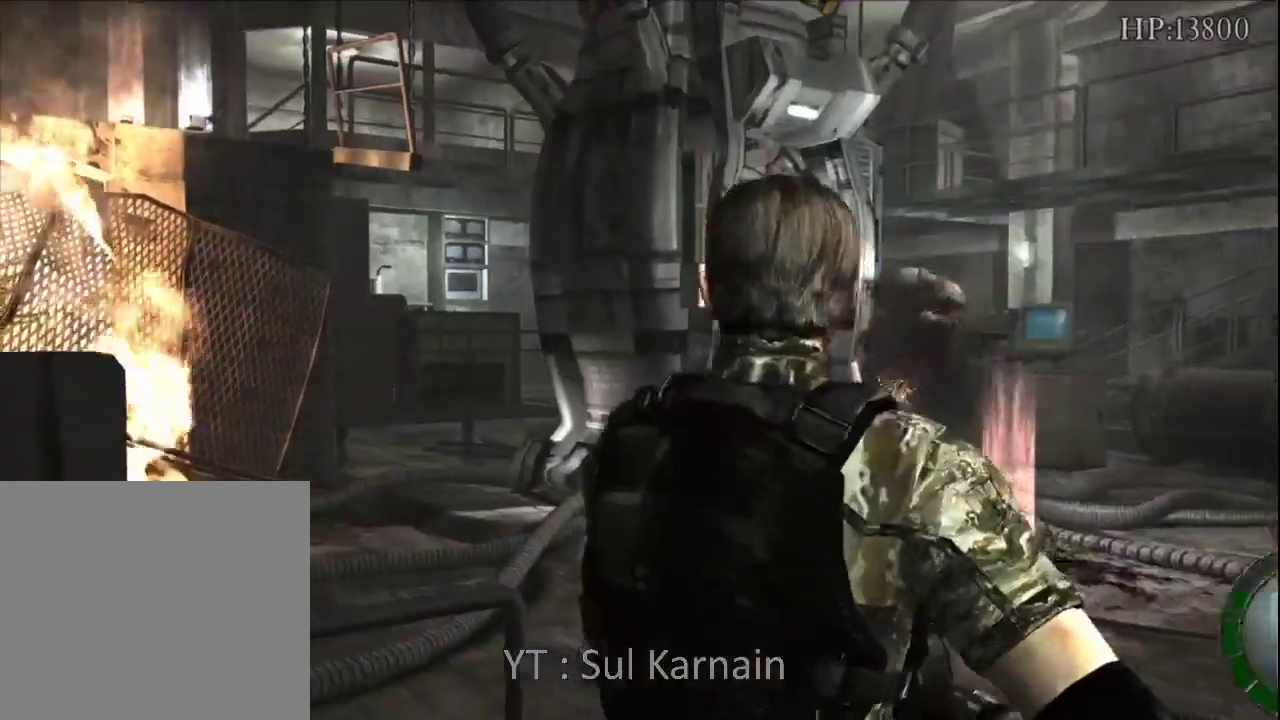
{"buttons": [], "left_stick": "up-right", "right_stick": "center", "events": [[133, "left_stick", "up"], [500, "left_stick", "up-right"]]}
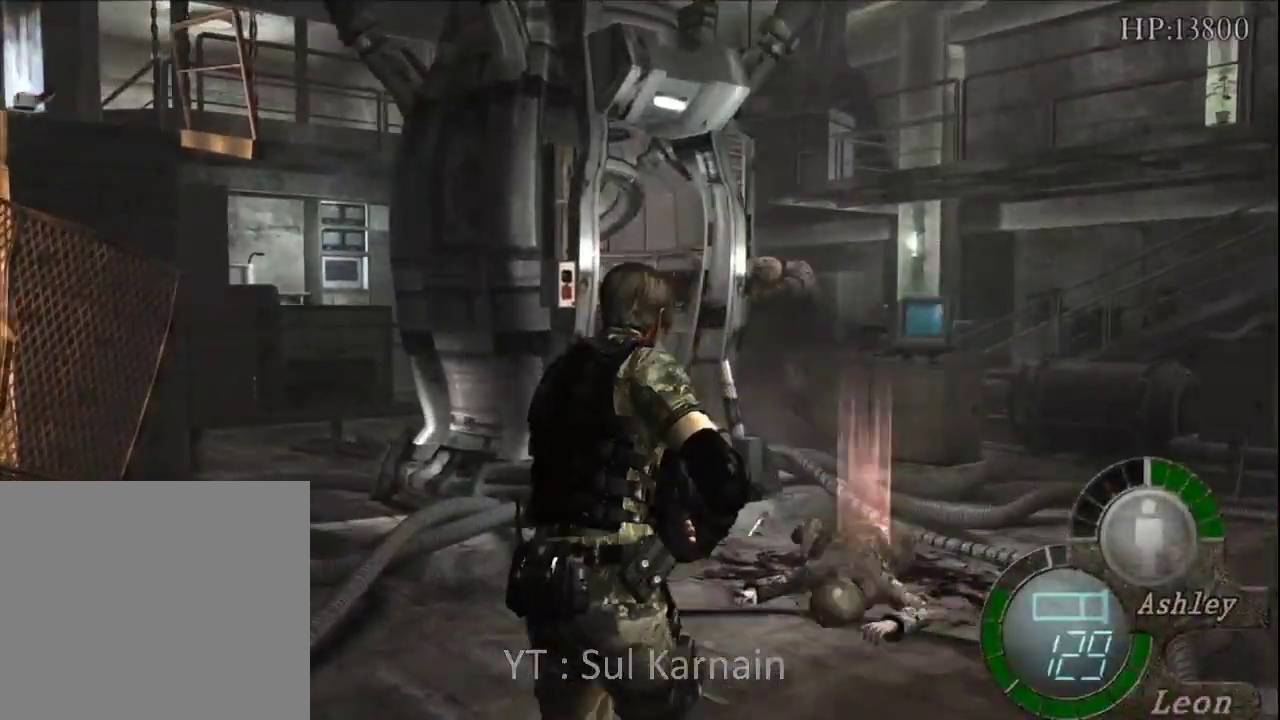
{"buttons": ["A"], "left_stick": "center", "right_stick": "center", "events": [[167, "left_stick", "up"], [317, "A", "down"], [383, "left_stick", "center"], [400, "A", "up"], [450, "A", "down"]]}
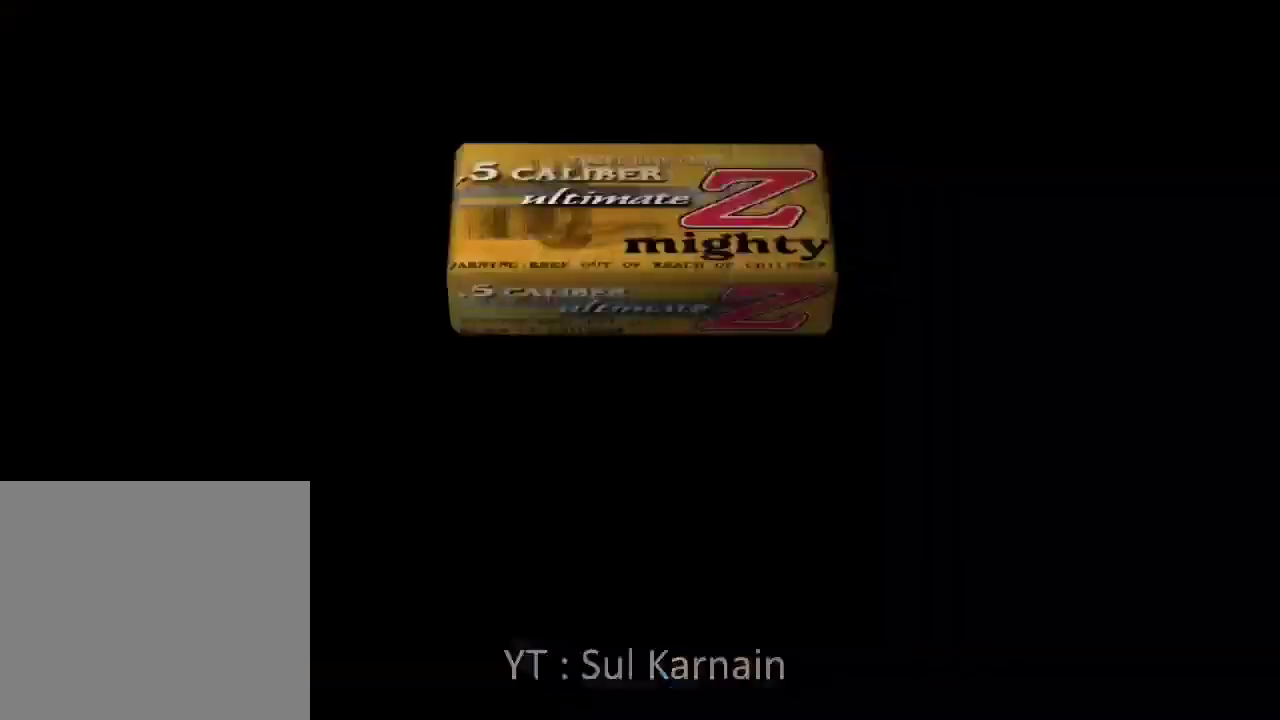
{"buttons": [], "left_stick": "up", "right_stick": "center", "events": [[33, "A", "up"], [83, "A", "down"], [183, "A", "up"], [233, "A", "down"], [333, "A", "up"], [350, "left_stick", "up-right"], [433, "left_stick", "up"]]}
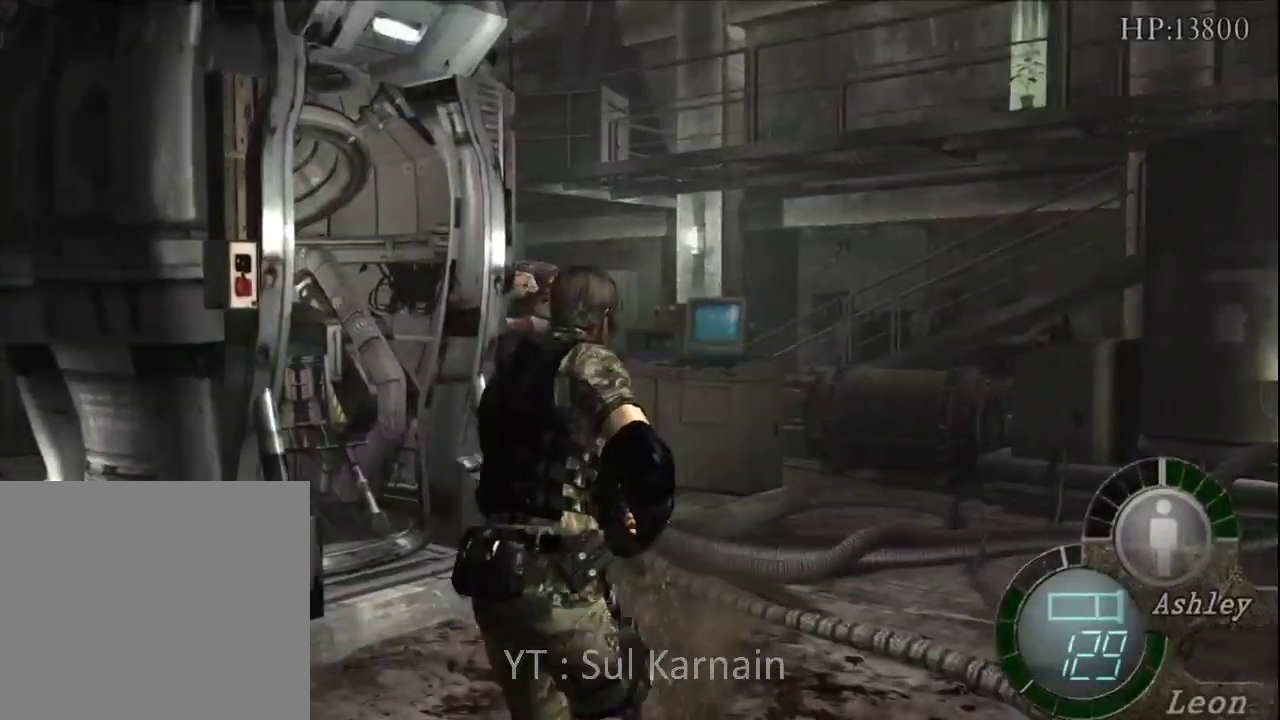
{"buttons": [], "left_stick": "center", "right_stick": "center", "events": [[67, "START", "down"], [67, "left_stick", "center"], [217, "START", "up"], [333, "DPAD_LEFT", "down"], [433, "DPAD_LEFT", "up"]]}
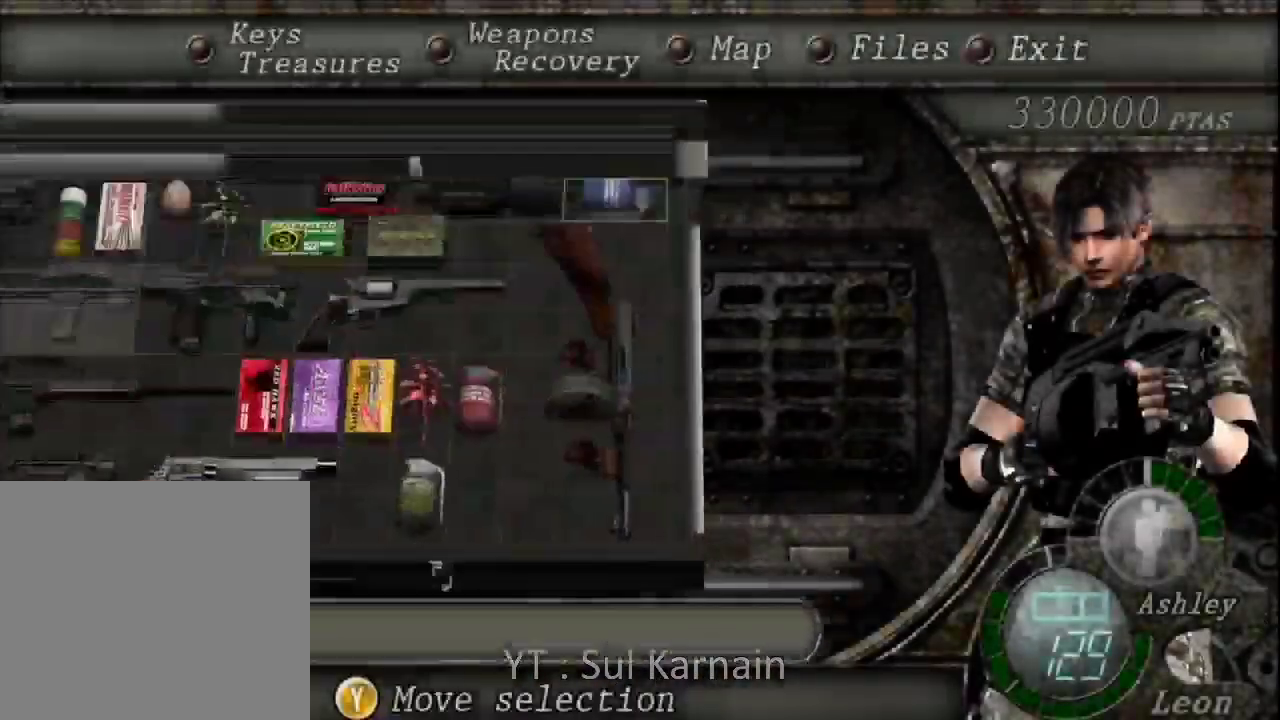
{"buttons": [], "left_stick": "center", "right_stick": "center", "events": [[17, "DPAD_DOWN", "down"], [117, "DPAD_DOWN", "up"], [217, "A", "down"], [283, "A", "up"], [333, "A", "down"], [417, "A", "up"]]}
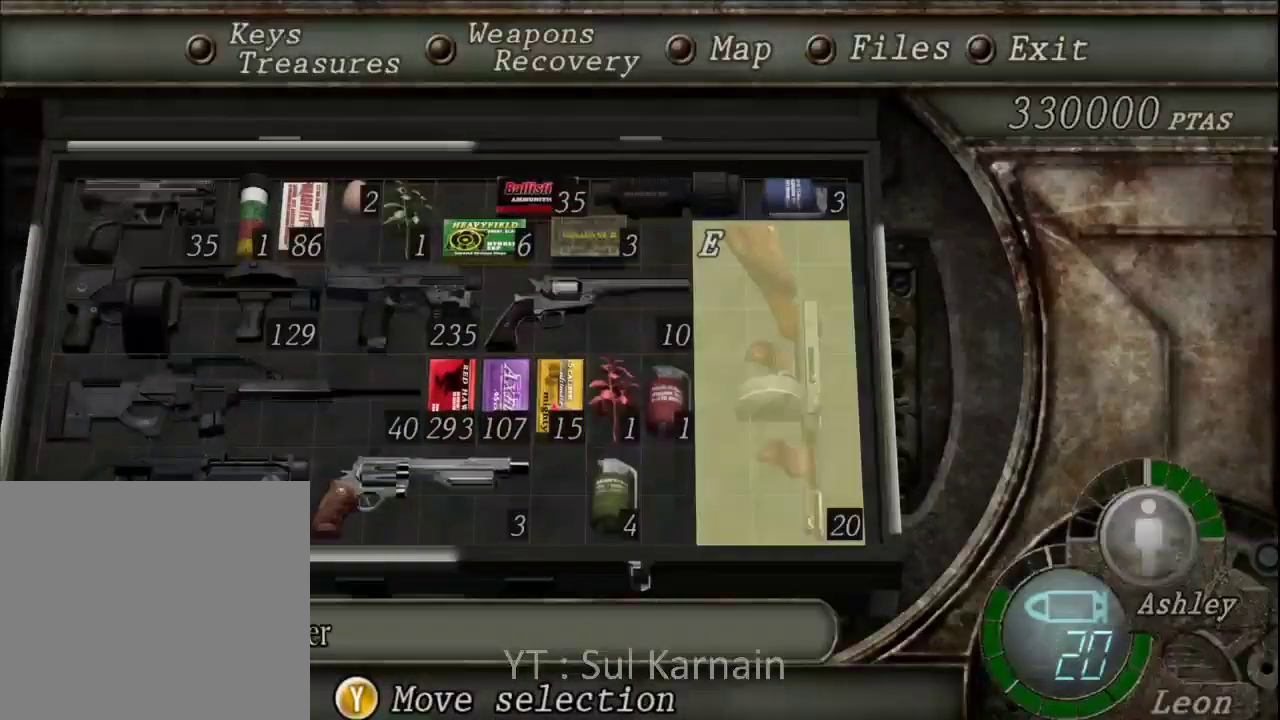
{"buttons": [], "left_stick": "up-right", "right_stick": "left", "events": [[17, "B", "down"], [83, "B", "up"], [100, "B", "down"], [200, "B", "up"], [250, "left_stick", "right"], [300, "left_stick", "up-right"], [417, "right_stick", "left"]]}
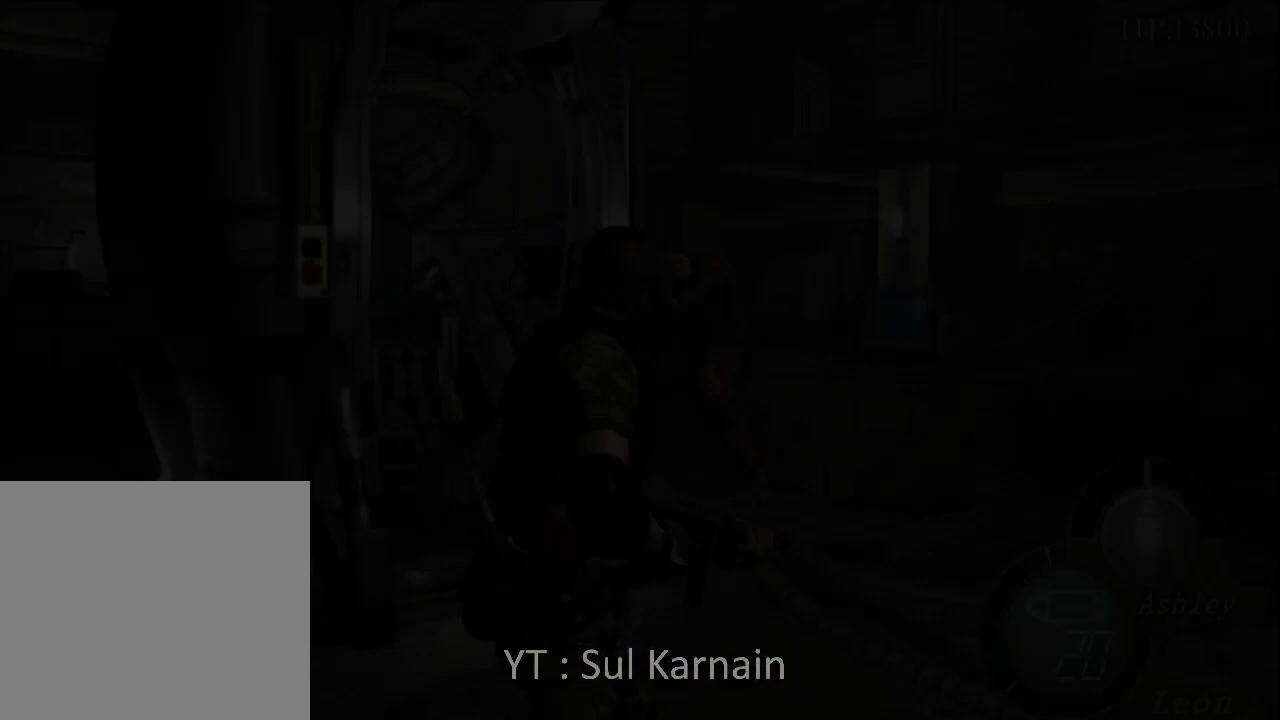
{"buttons": ["R1"], "left_stick": "center", "right_stick": "center", "events": [[417, "R1", "down"], [433, "left_stick", "center"], [483, "right_stick", "center"]]}
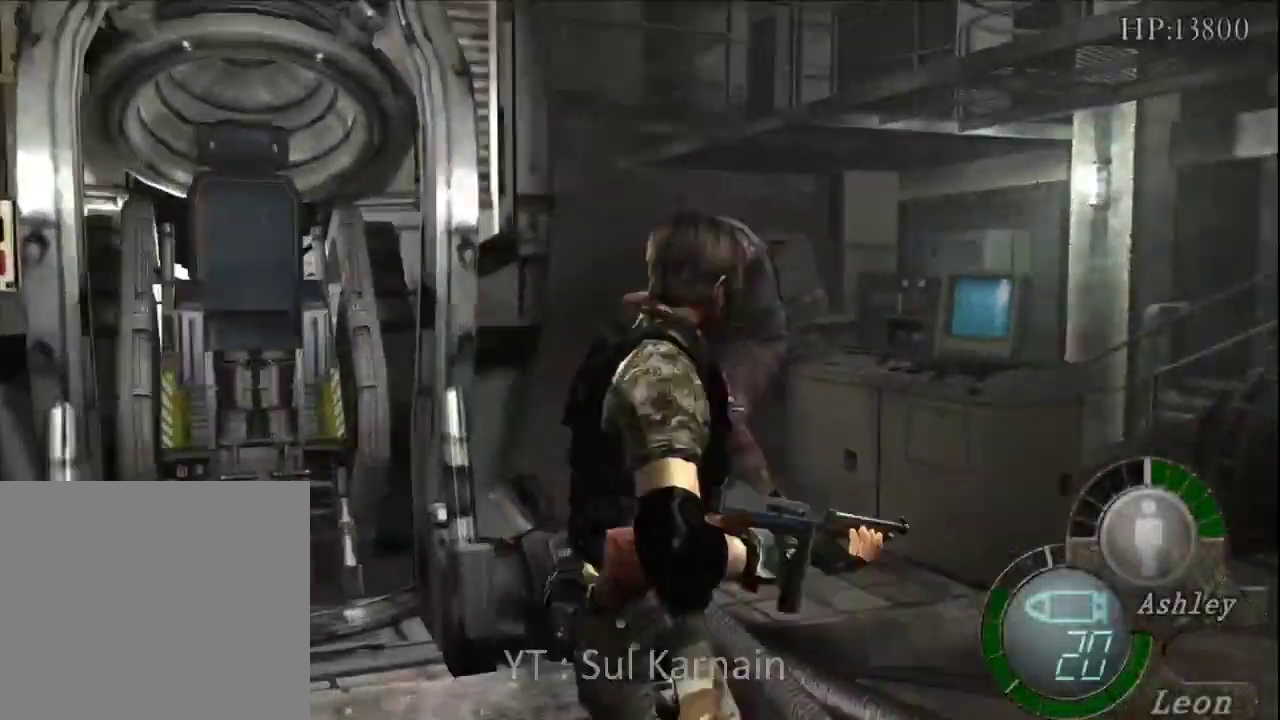
{"buttons": ["R1"], "left_stick": "center", "right_stick": "center", "events": [[333, "left_stick", "down-right"], [467, "left_stick", "center"]]}
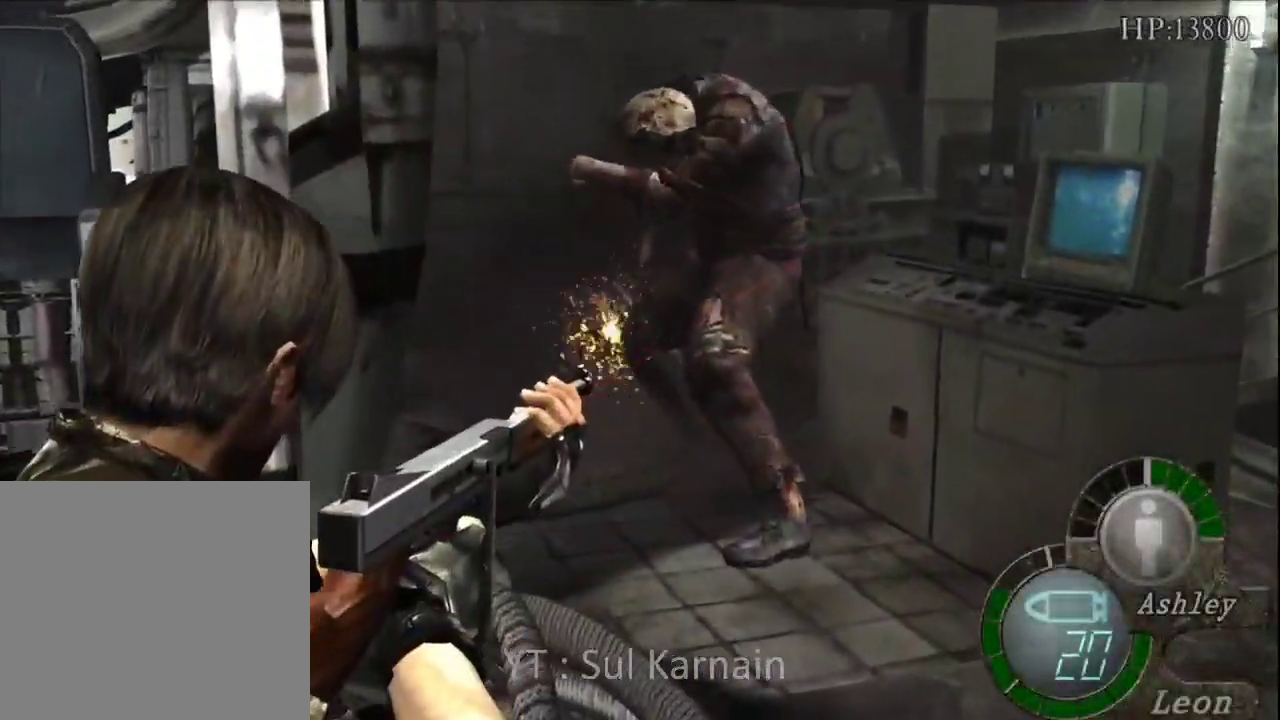
{"buttons": ["A", "R1"], "left_stick": "center", "right_stick": "center", "events": [[117, "left_stick", "left"], [183, "R2", "down"], [267, "left_stick", "center"], [283, "A", "down"], [283, "R2", "up"]]}
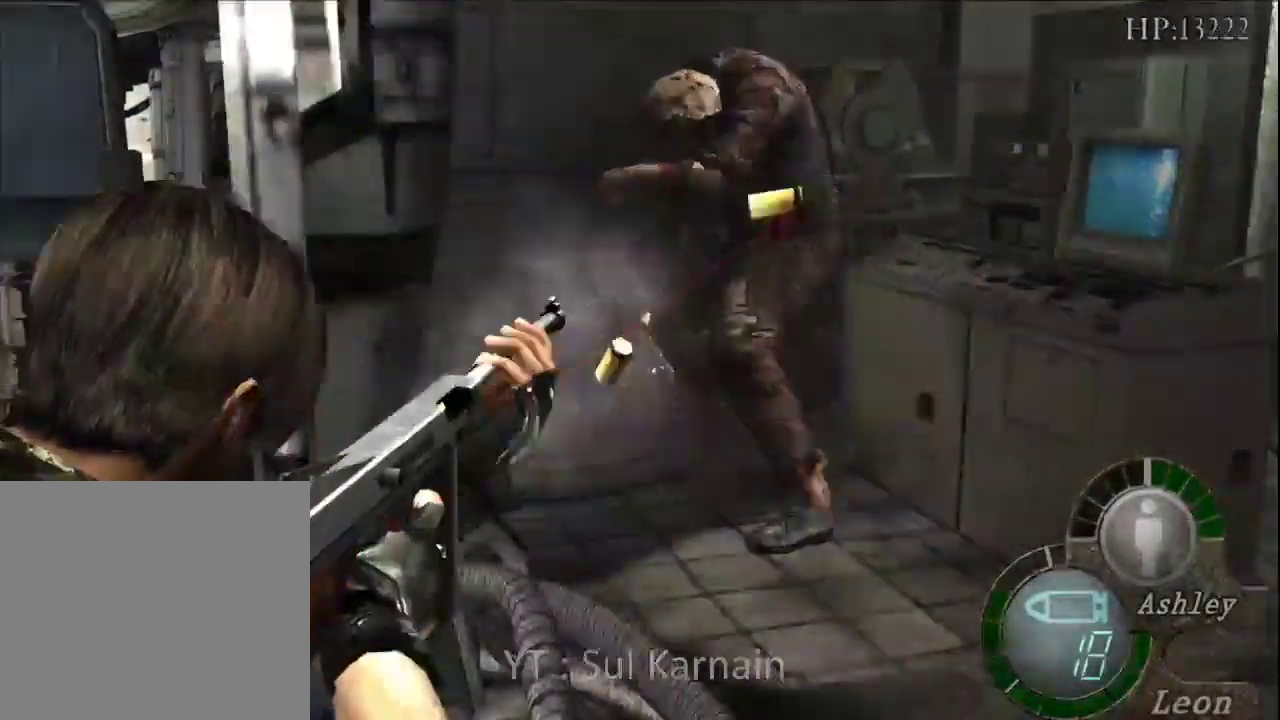
{"buttons": ["A", "R1"], "left_stick": "center", "right_stick": "center", "events": [[383, "left_stick", "left"], [467, "left_stick", "center"]]}
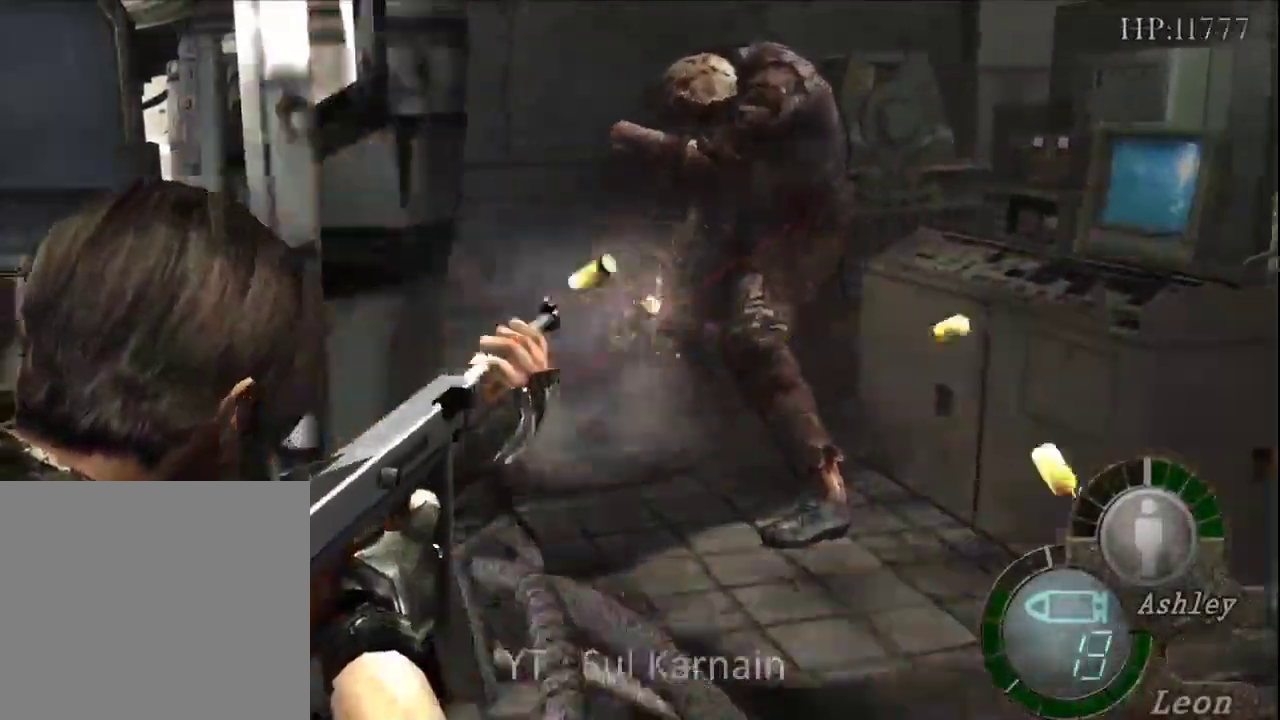
{"buttons": ["A", "R1"], "left_stick": "center", "right_stick": "center", "events": []}
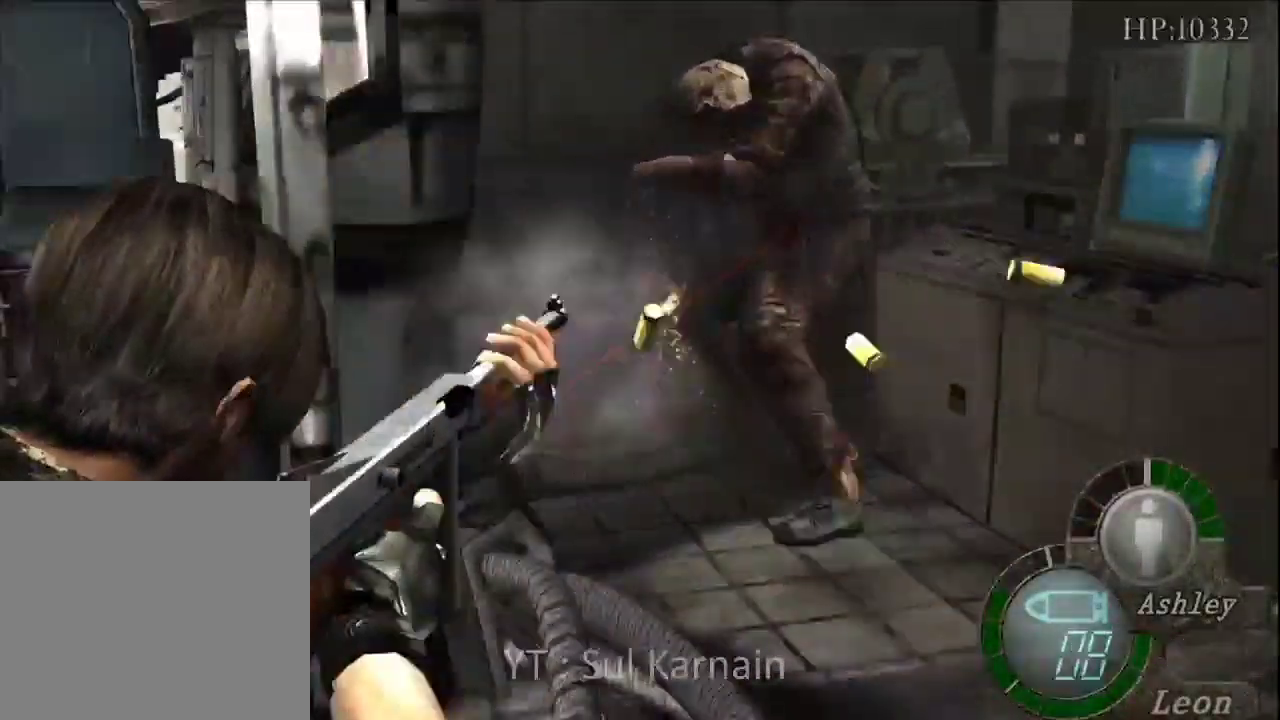
{"buttons": ["A", "R1"], "left_stick": "center", "right_stick": "center", "events": []}
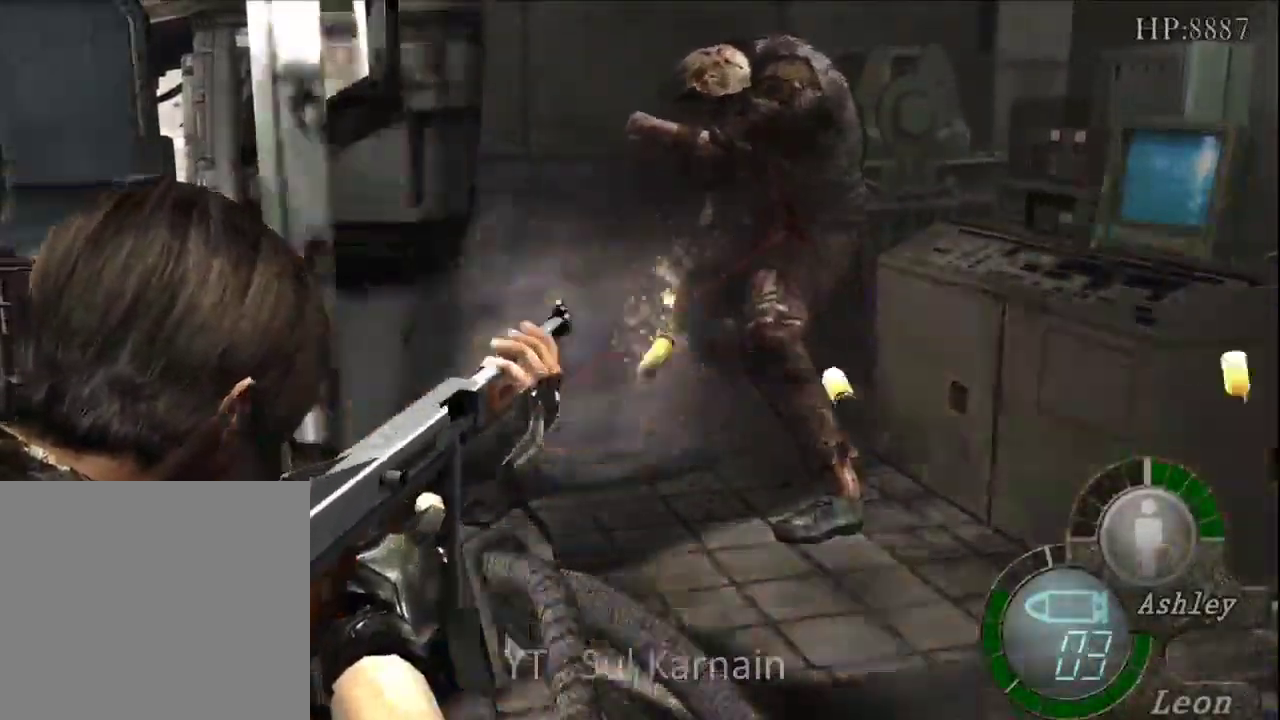
{"buttons": ["R1"], "left_stick": "center", "right_stick": "center", "events": [[500, "A", "up"]]}
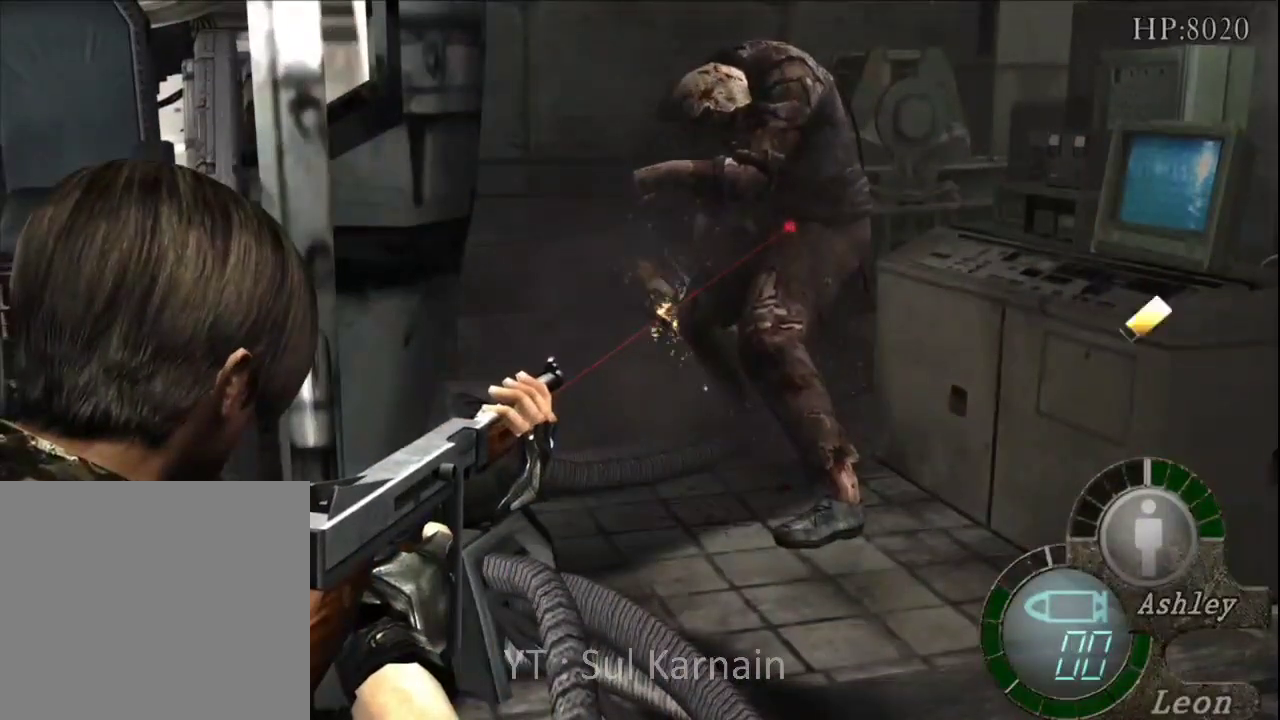
{"buttons": ["R1"], "left_stick": "center", "right_stick": "center", "events": [[83, "B", "down"], [167, "B", "up"], [200, "B", "down"], [283, "B", "up"]]}
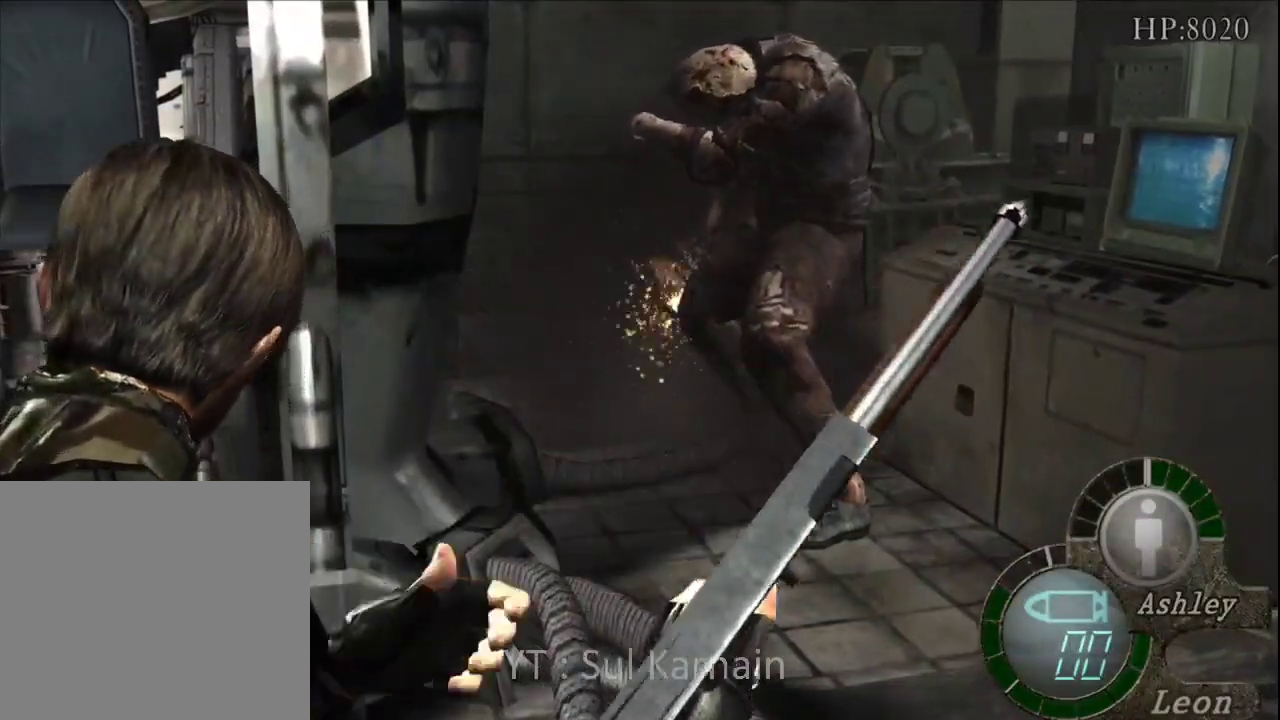
{"buttons": ["R1"], "left_stick": "center", "right_stick": "center", "events": []}
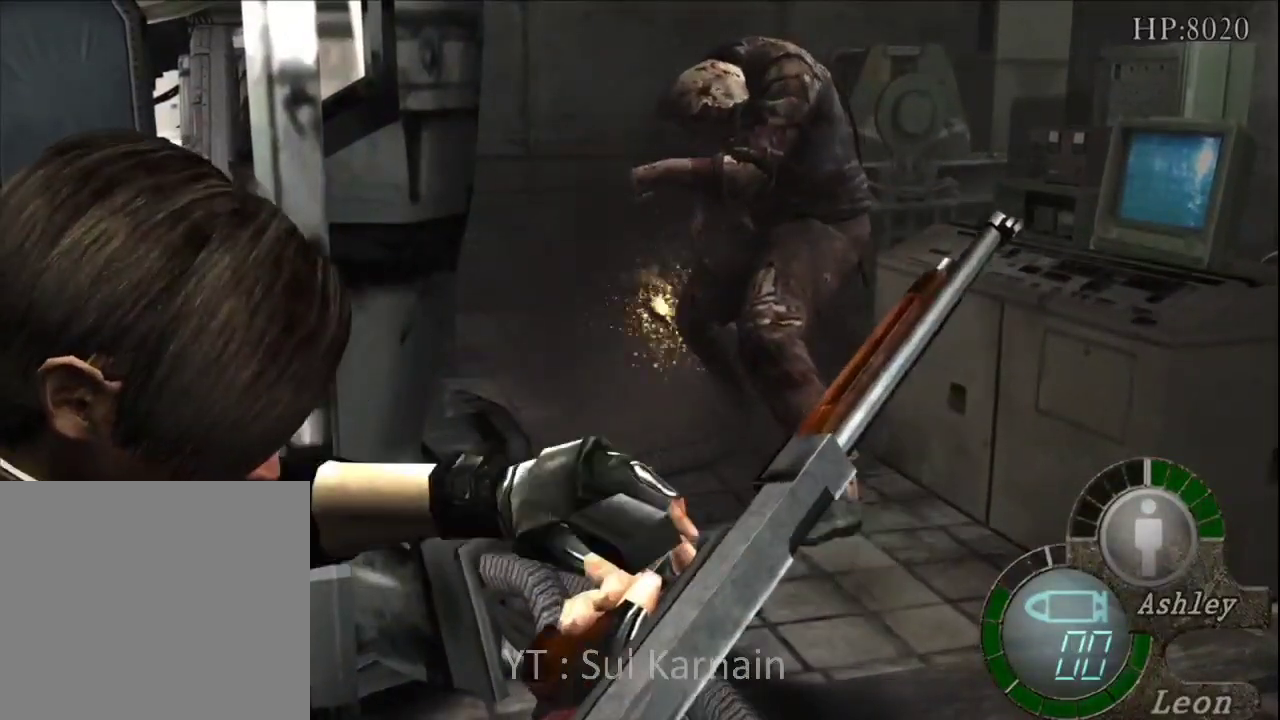
{"buttons": ["A", "R1"], "left_stick": "center", "right_stick": "center", "events": [[450, "A", "down"]]}
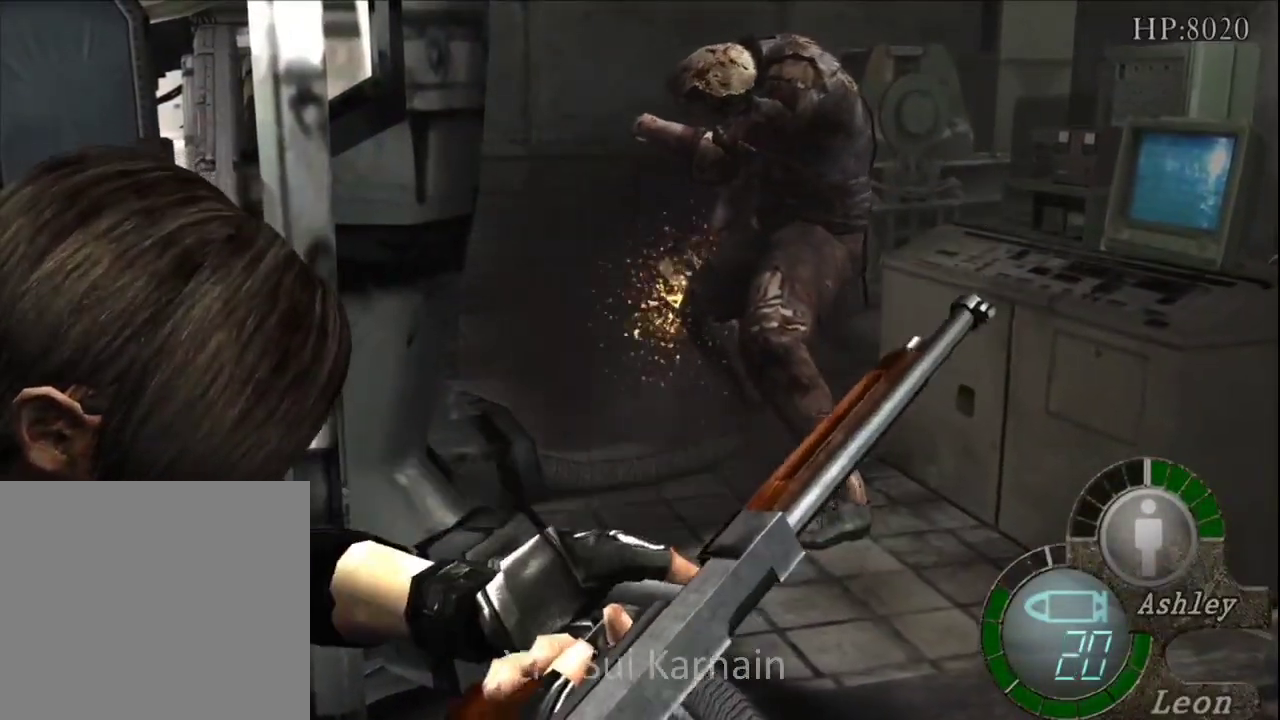
{"buttons": ["A", "R1"], "left_stick": "center", "right_stick": "center", "events": []}
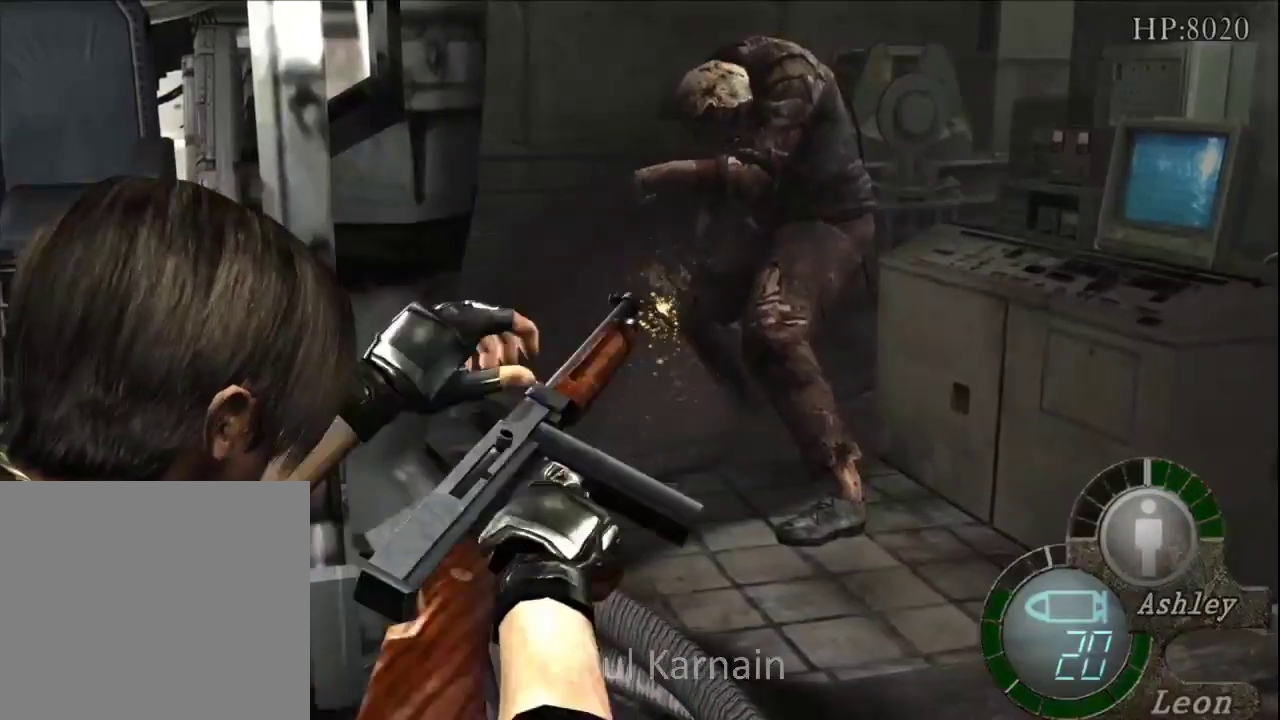
{"buttons": ["A", "R1"], "left_stick": "center", "right_stick": "center", "events": []}
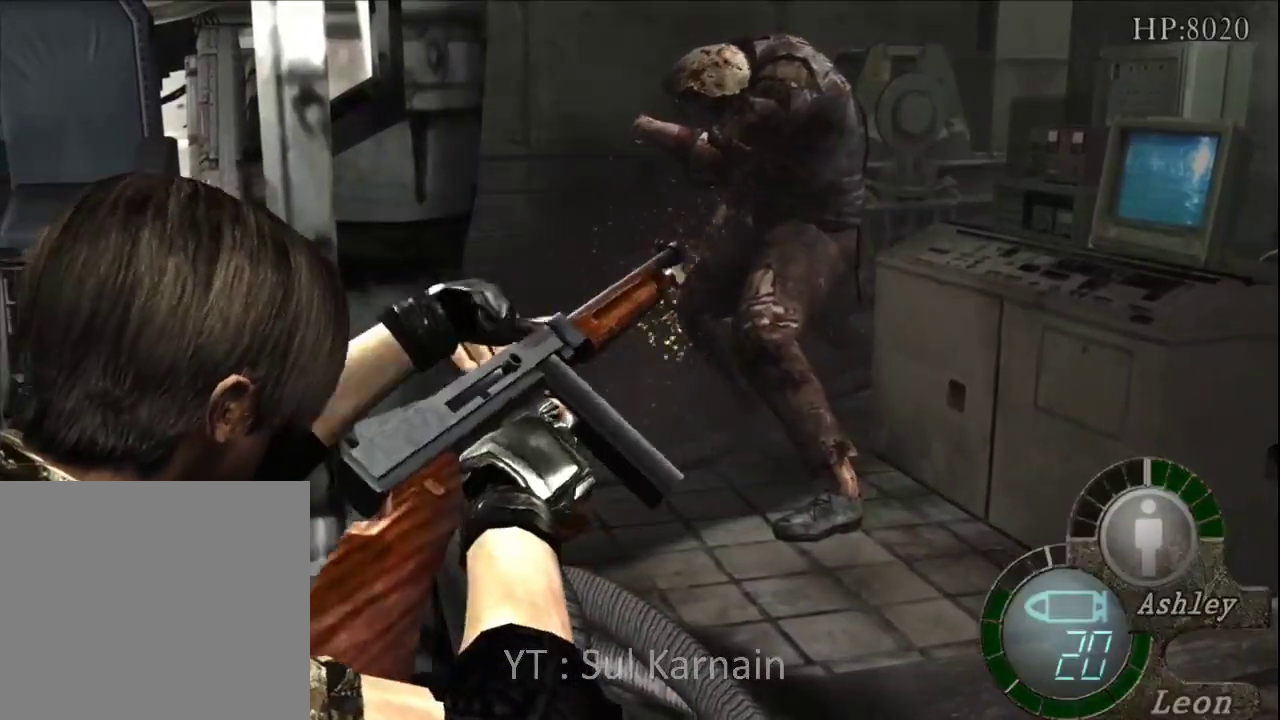
{"buttons": ["A", "R1"], "left_stick": "center", "right_stick": "center", "events": []}
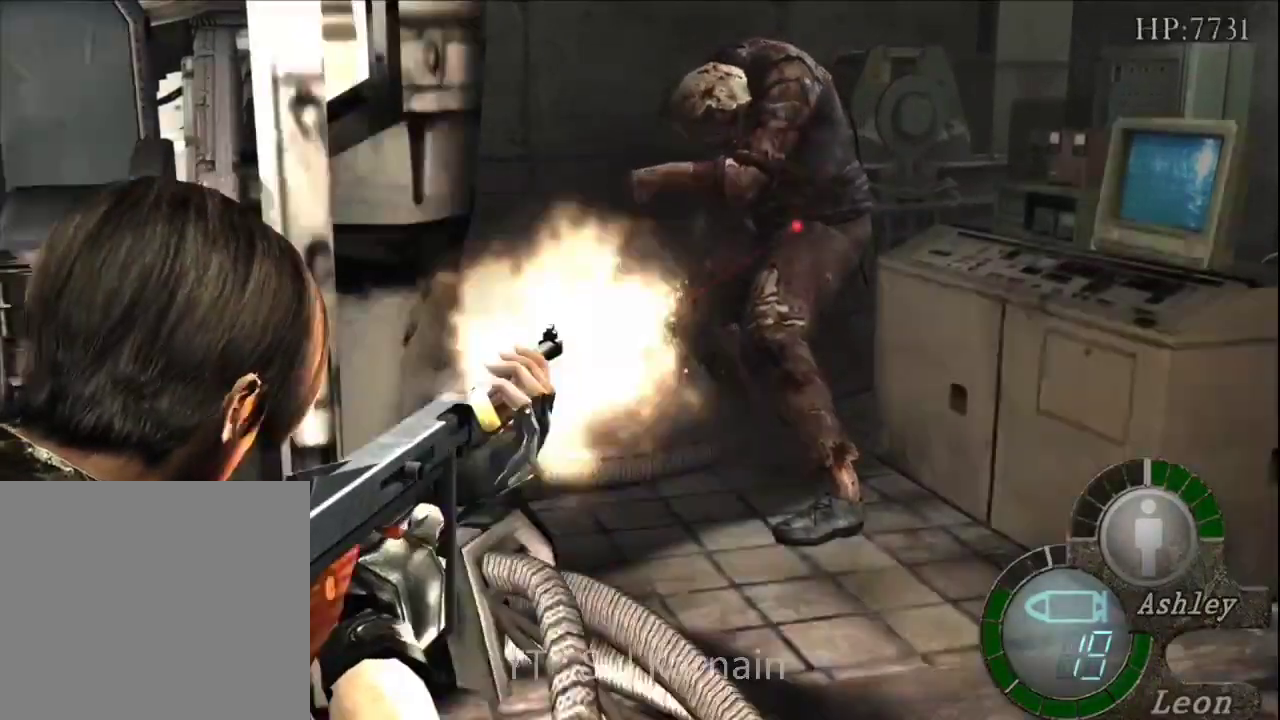
{"buttons": ["A", "R1"], "left_stick": "center", "right_stick": "center", "events": []}
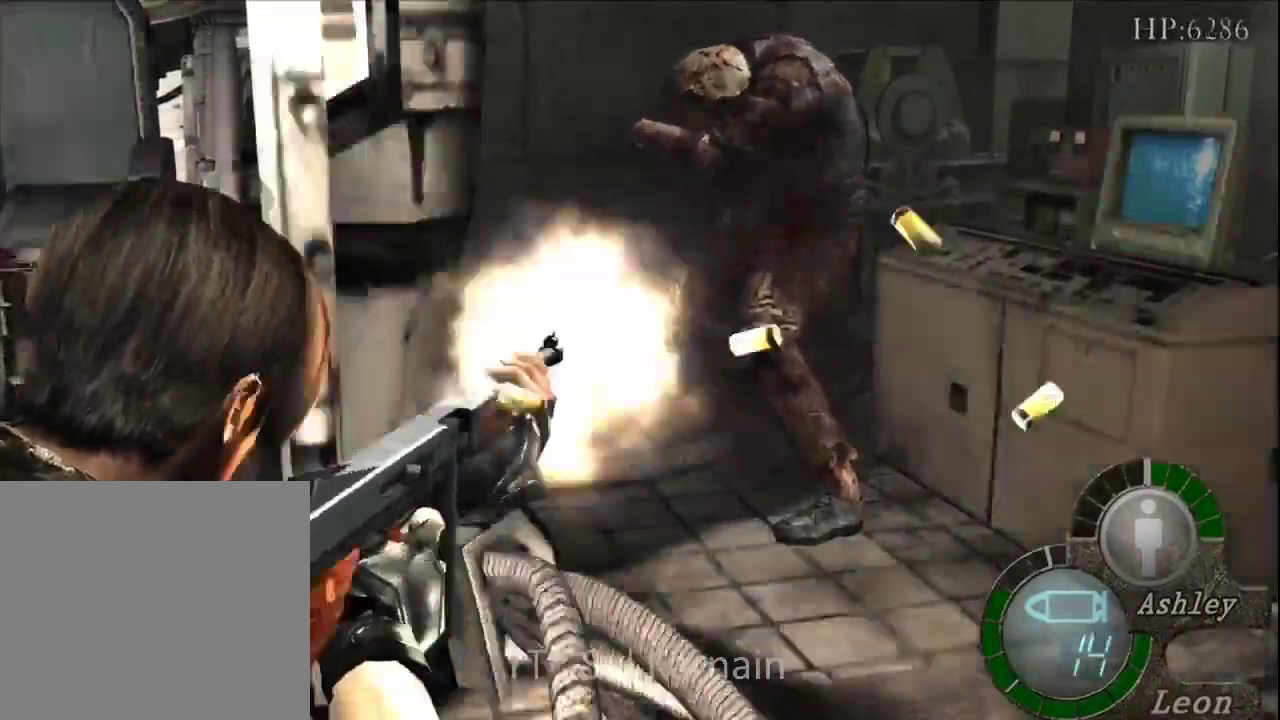
{"buttons": ["A", "R1"], "left_stick": "center", "right_stick": "center", "events": []}
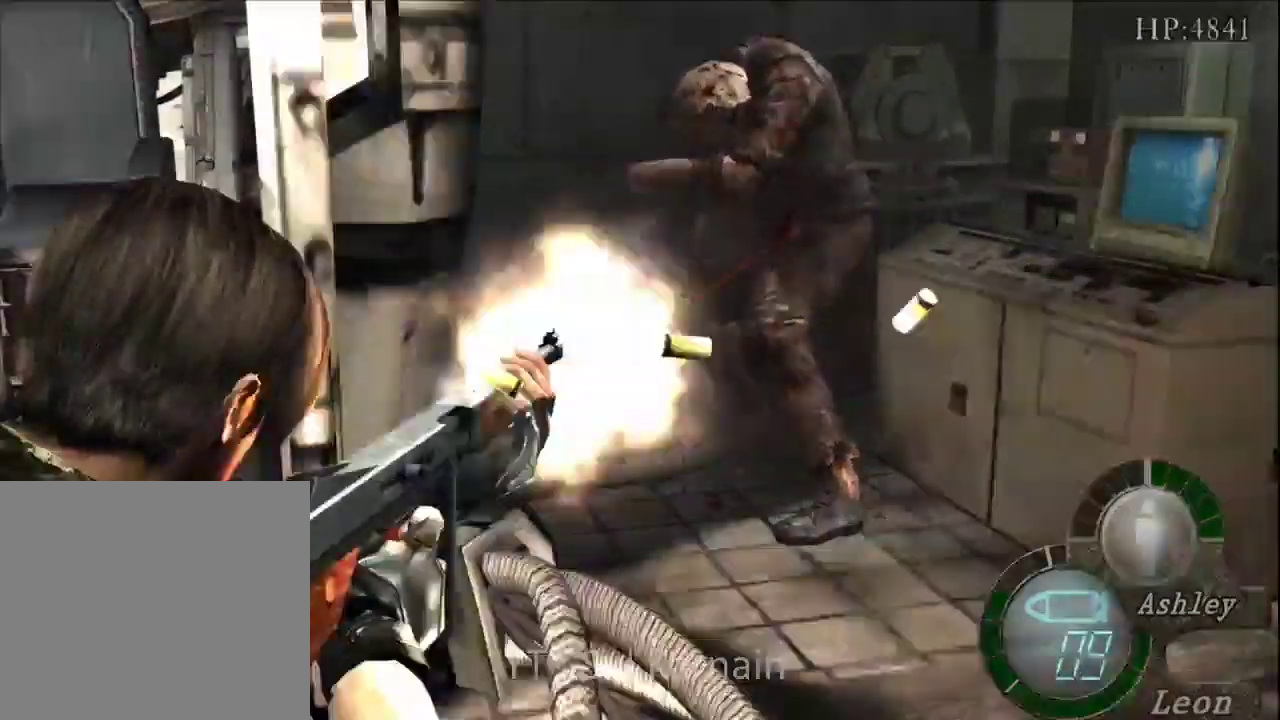
{"buttons": ["A", "R1"], "left_stick": "center", "right_stick": "center", "events": []}
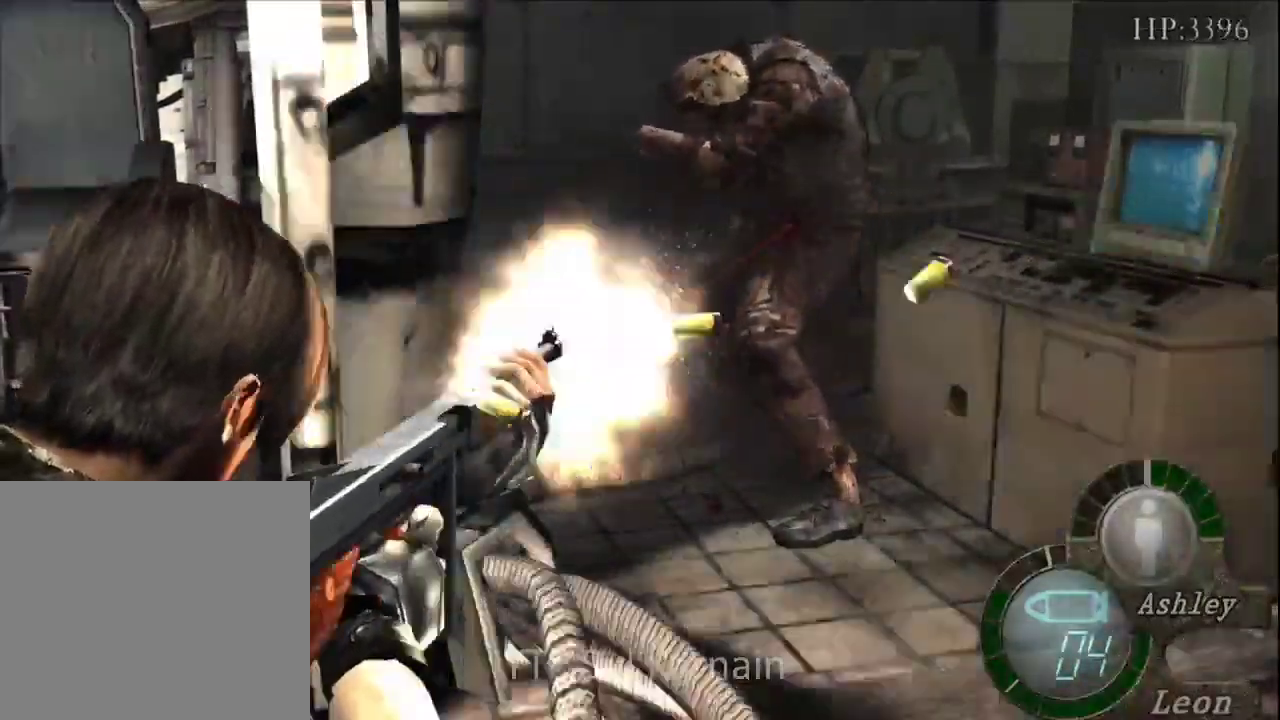
{"buttons": ["A", "R1"], "left_stick": "center", "right_stick": "center", "events": []}